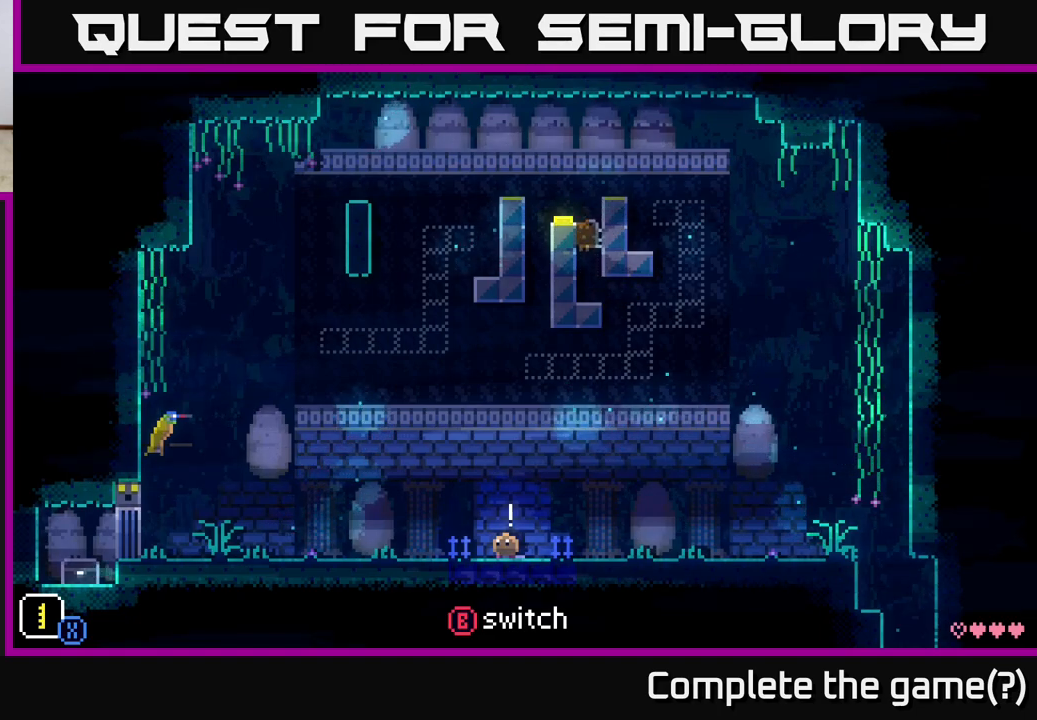
Gameplay with a controller (Xbox layout); each line is a JSON object with the inputs held at the frame after it. "events" lists button and stick changes between this image and that frame as [ms after this image, input, new state], when the widget could be followed in between.
{"buttons": [], "left_stick": "center", "right_stick": "center", "events": [[300, "B", "down"], [350, "B", "up"], [400, "B", "down"], [483, "B", "up"]]}
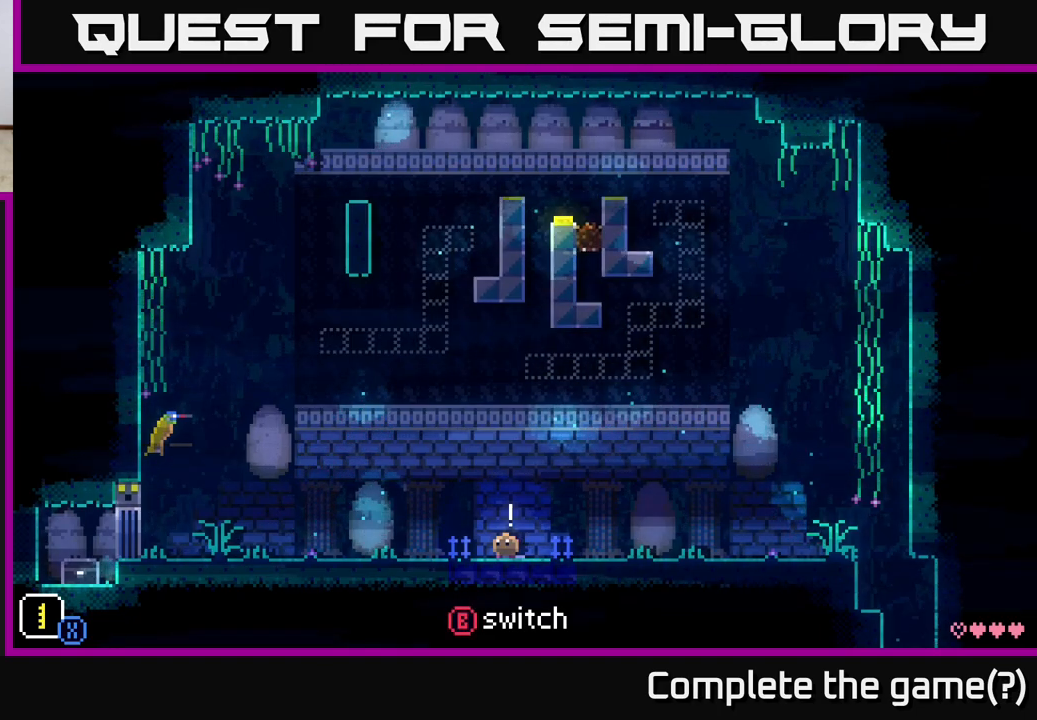
{"buttons": [], "left_stick": "center", "right_stick": "center", "events": []}
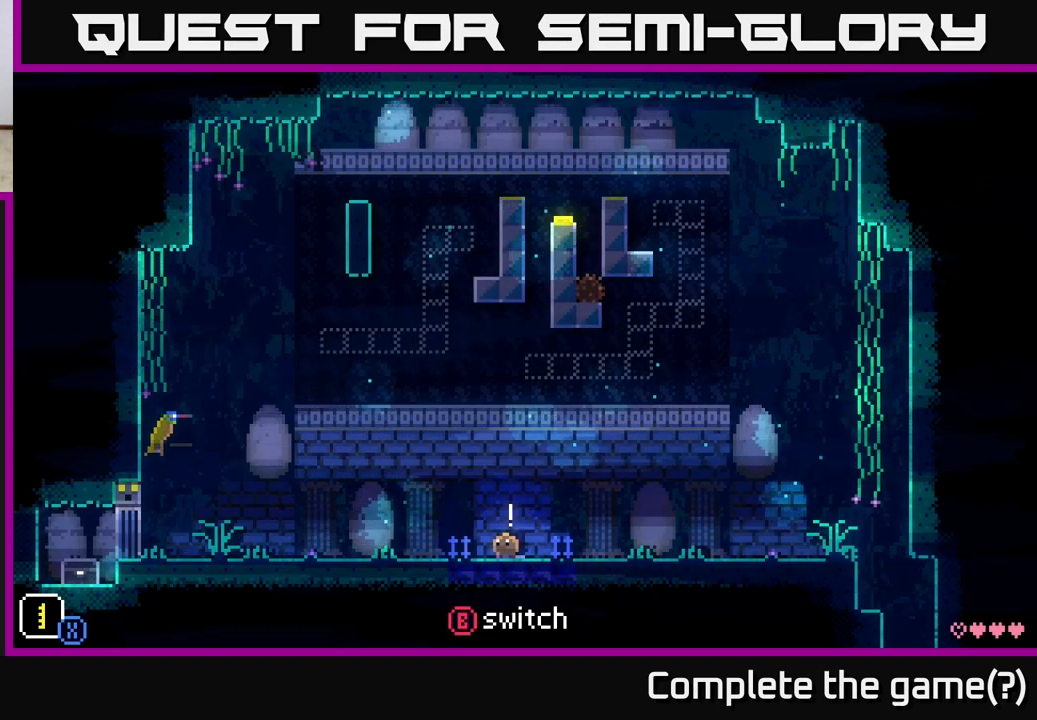
{"buttons": [], "left_stick": "center", "right_stick": "center", "events": []}
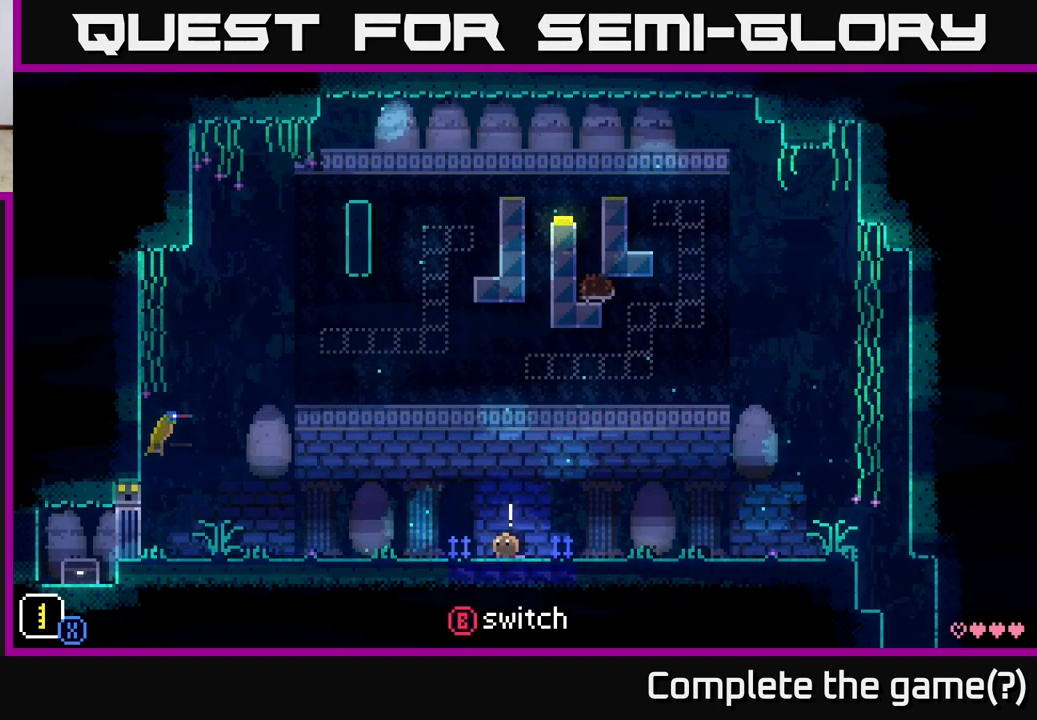
{"buttons": [], "left_stick": "left", "right_stick": "center", "events": [[17, "left_stick", "left"]]}
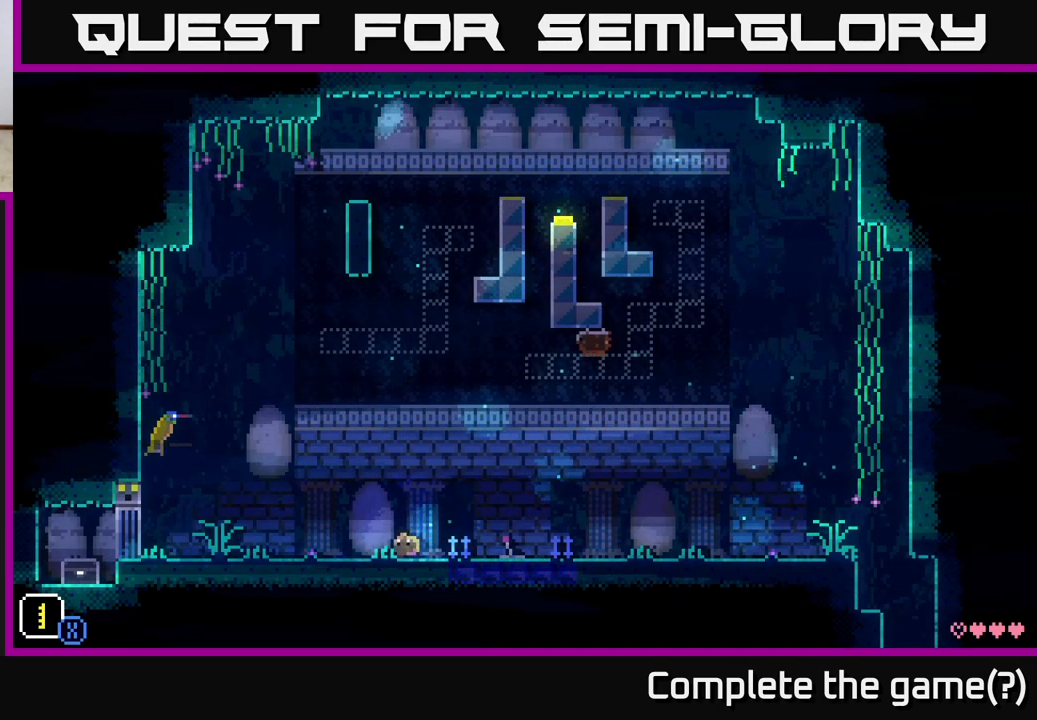
{"buttons": [], "left_stick": "left", "right_stick": "center", "events": []}
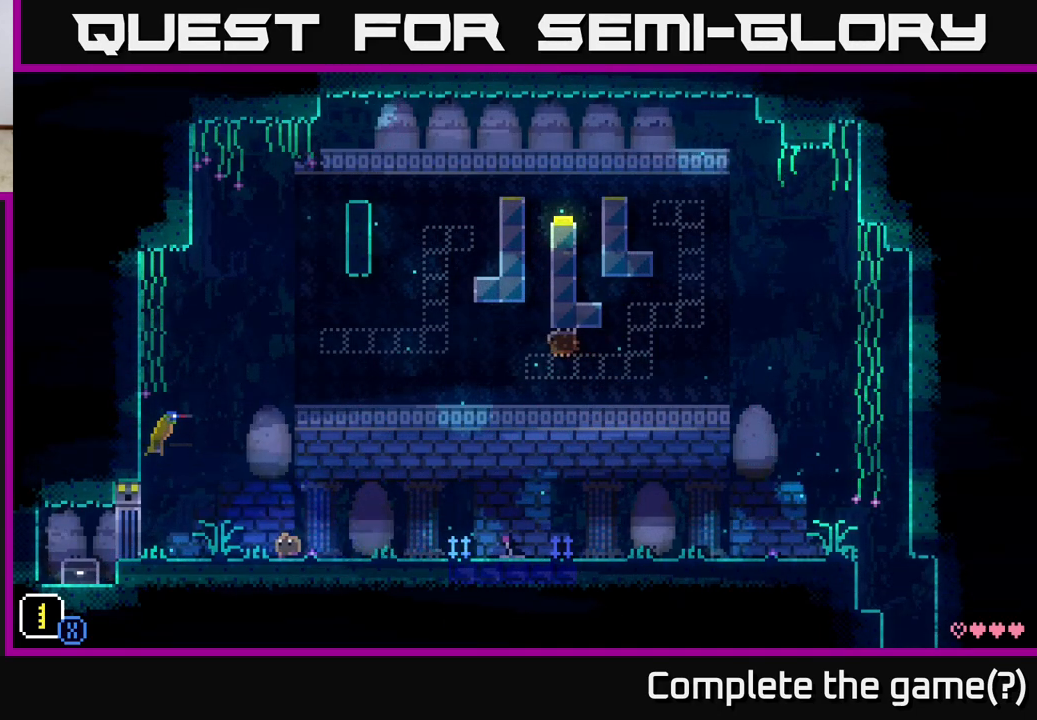
{"buttons": [], "left_stick": "left", "right_stick": "center", "events": [[150, "left_stick", "center"], [367, "left_stick", "left"]]}
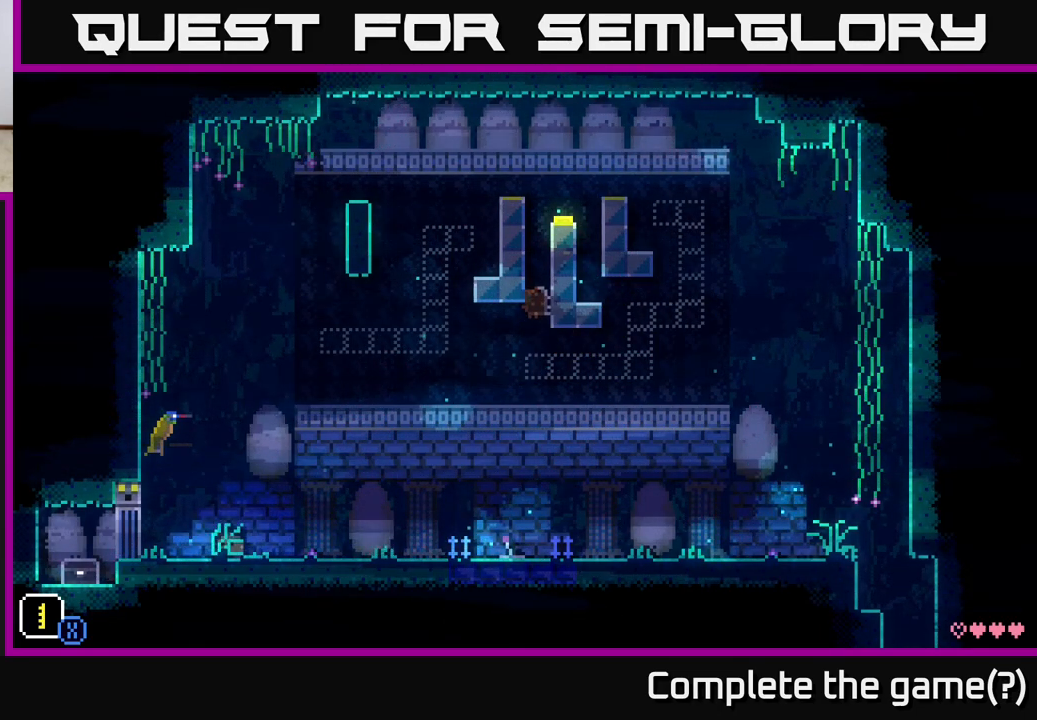
{"buttons": [], "left_stick": "center", "right_stick": "center", "events": [[350, "left_stick", "center"]]}
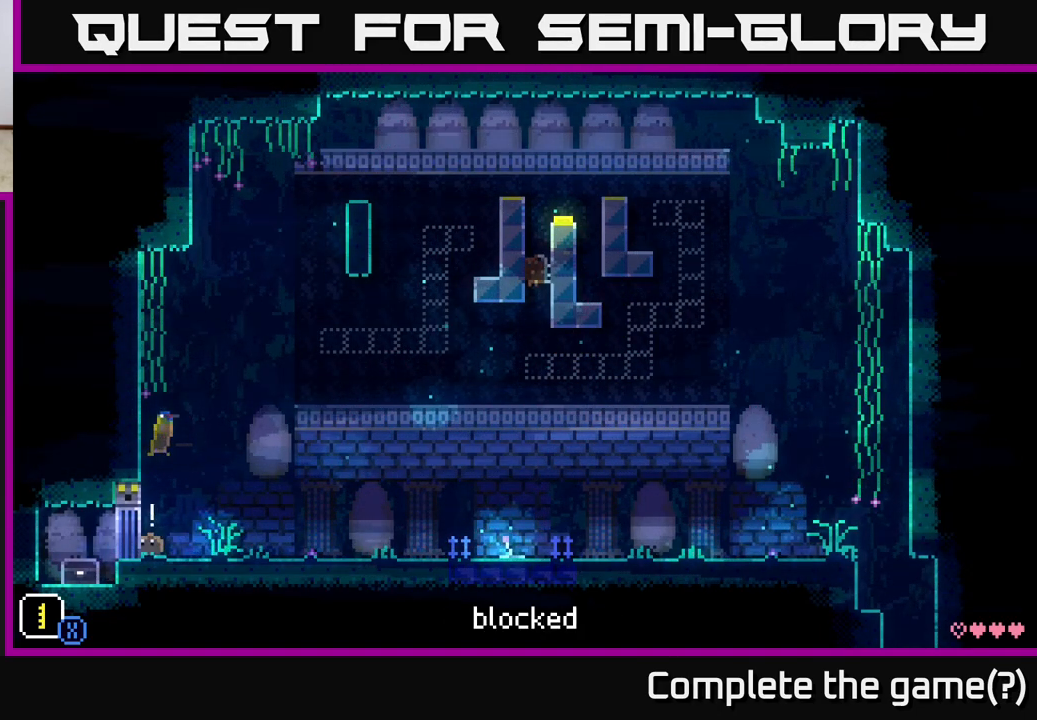
{"buttons": [], "left_stick": "center", "right_stick": "center", "events": []}
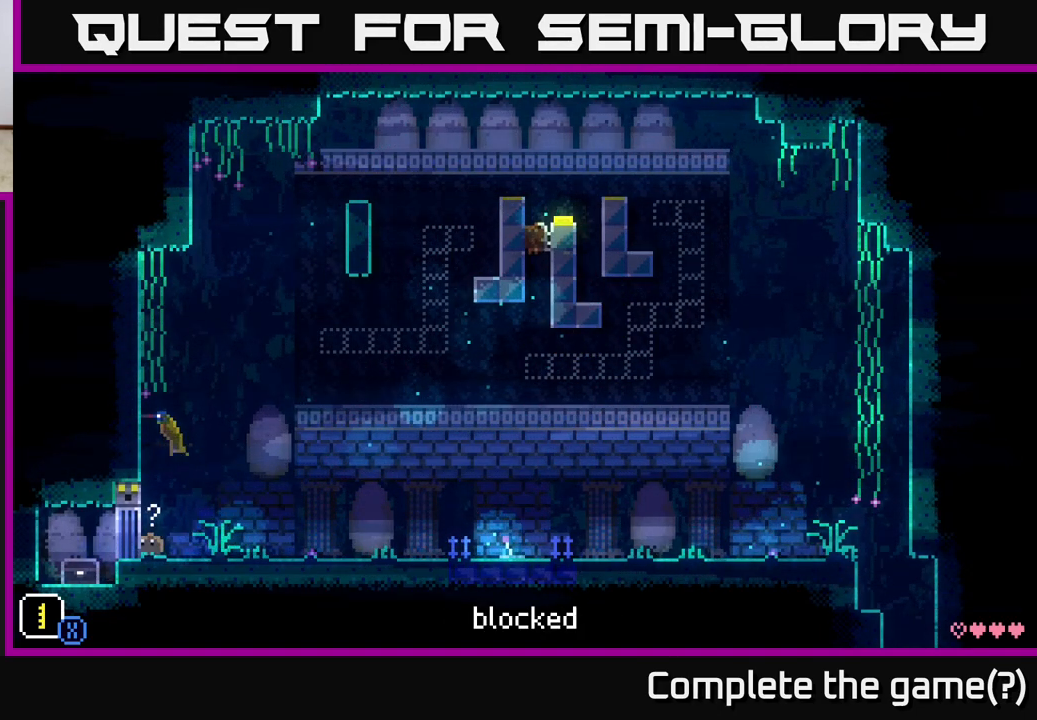
{"buttons": [], "left_stick": "left", "right_stick": "center", "events": [[383, "left_stick", "left"]]}
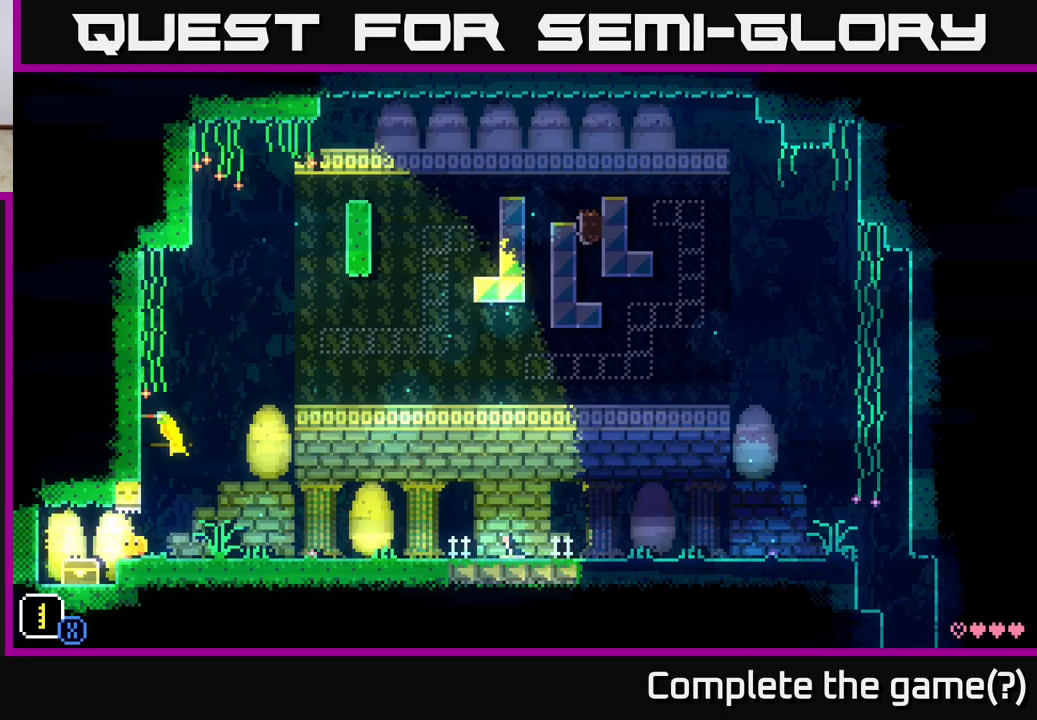
{"buttons": [], "left_stick": "right", "right_stick": "center", "events": [[300, "left_stick", "center"], [367, "left_stick", "right"]]}
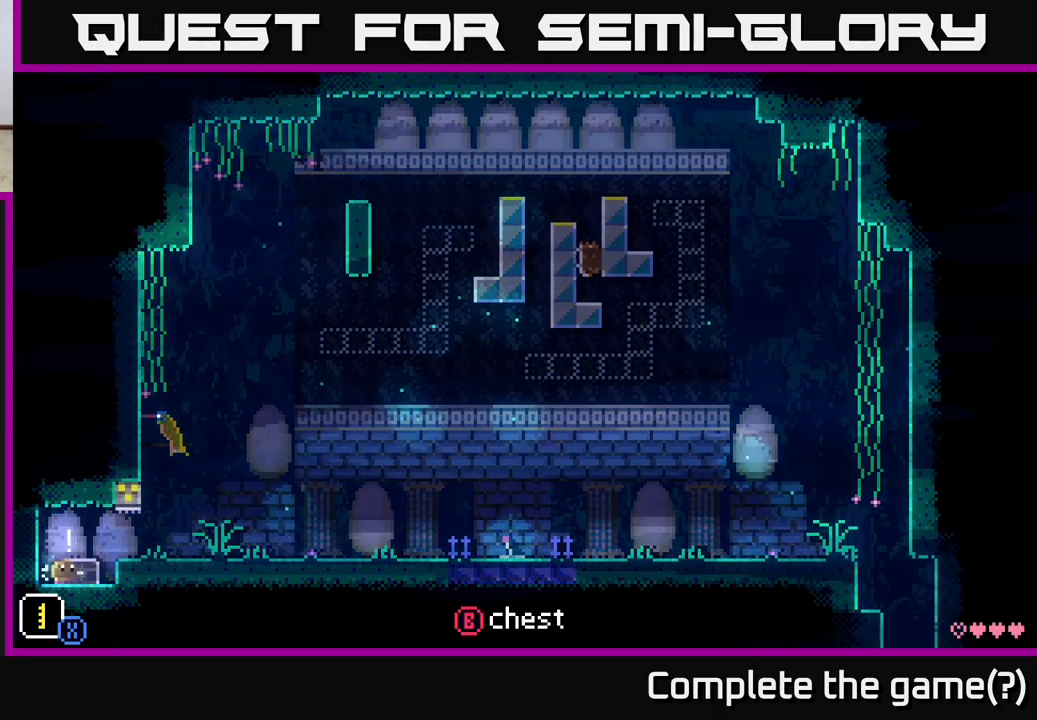
{"buttons": [], "left_stick": "center", "right_stick": "center", "events": [[17, "left_stick", "center"], [100, "B", "down"], [167, "B", "up"]]}
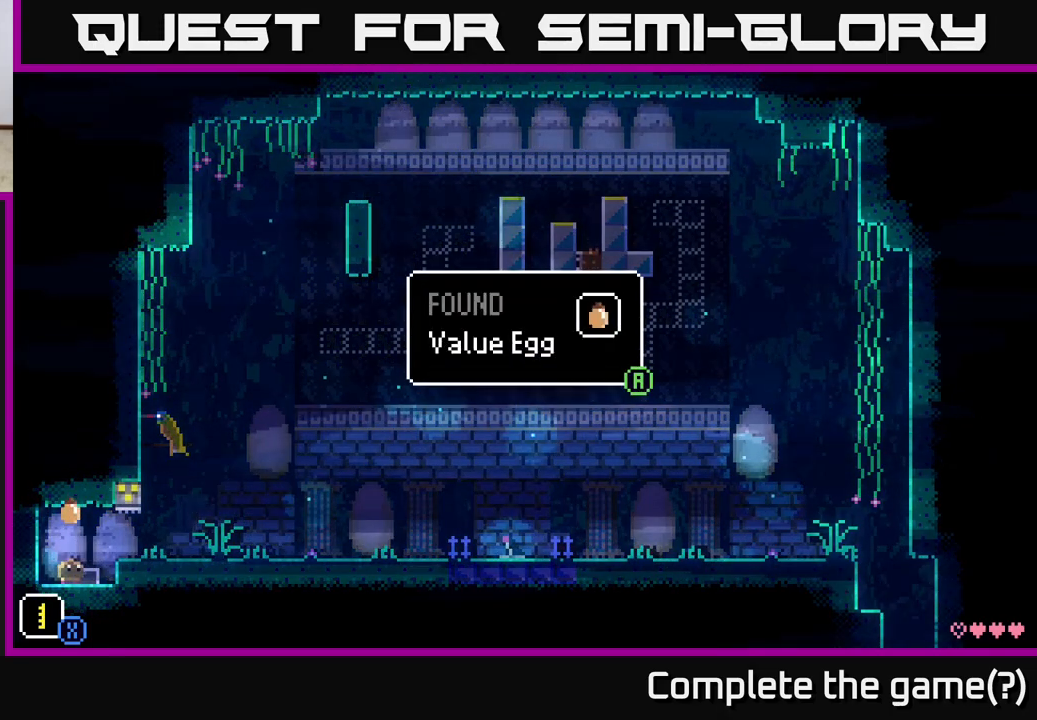
{"buttons": [], "left_stick": "center", "right_stick": "center", "events": []}
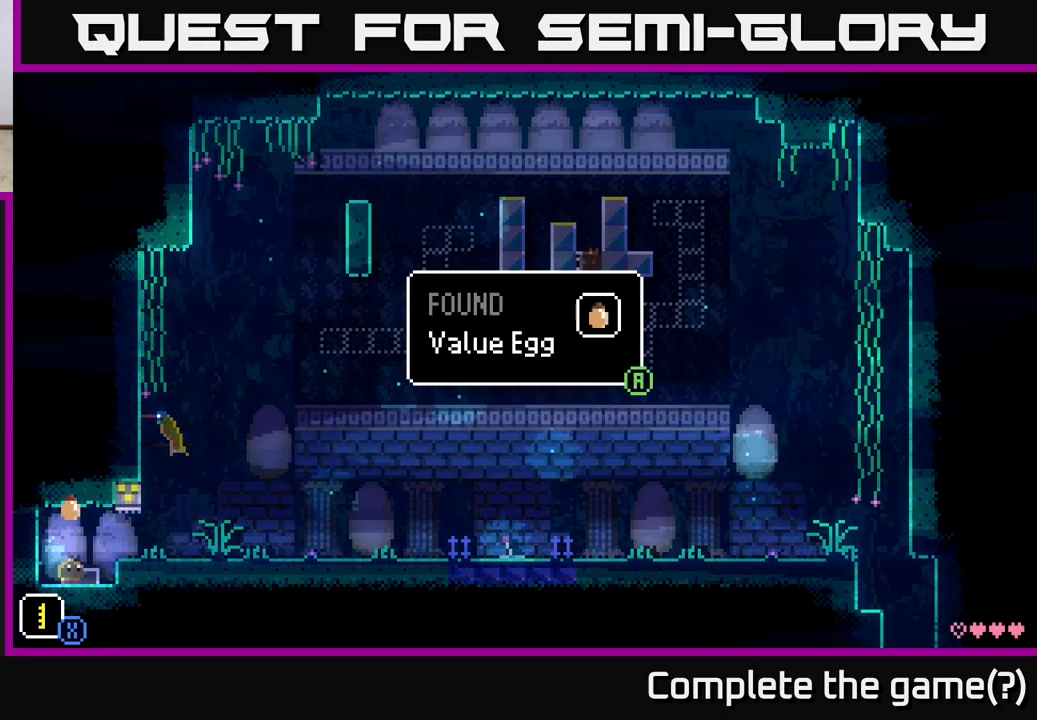
{"buttons": [], "left_stick": "center", "right_stick": "center", "events": []}
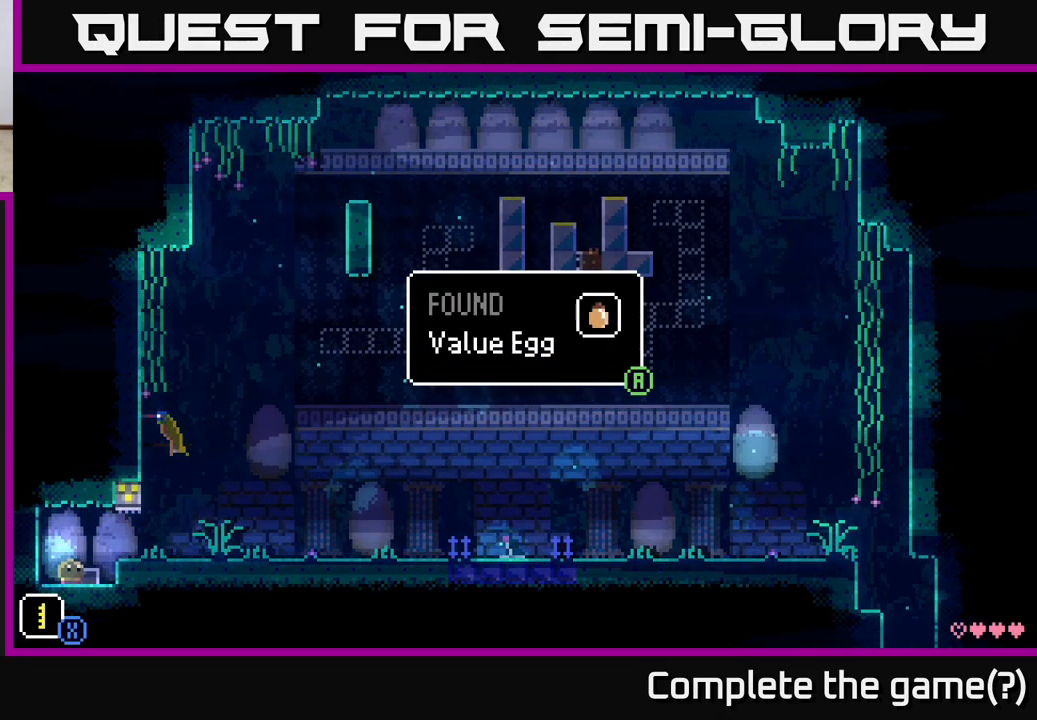
{"buttons": ["A"], "left_stick": "center", "right_stick": "center", "events": [[433, "A", "down"]]}
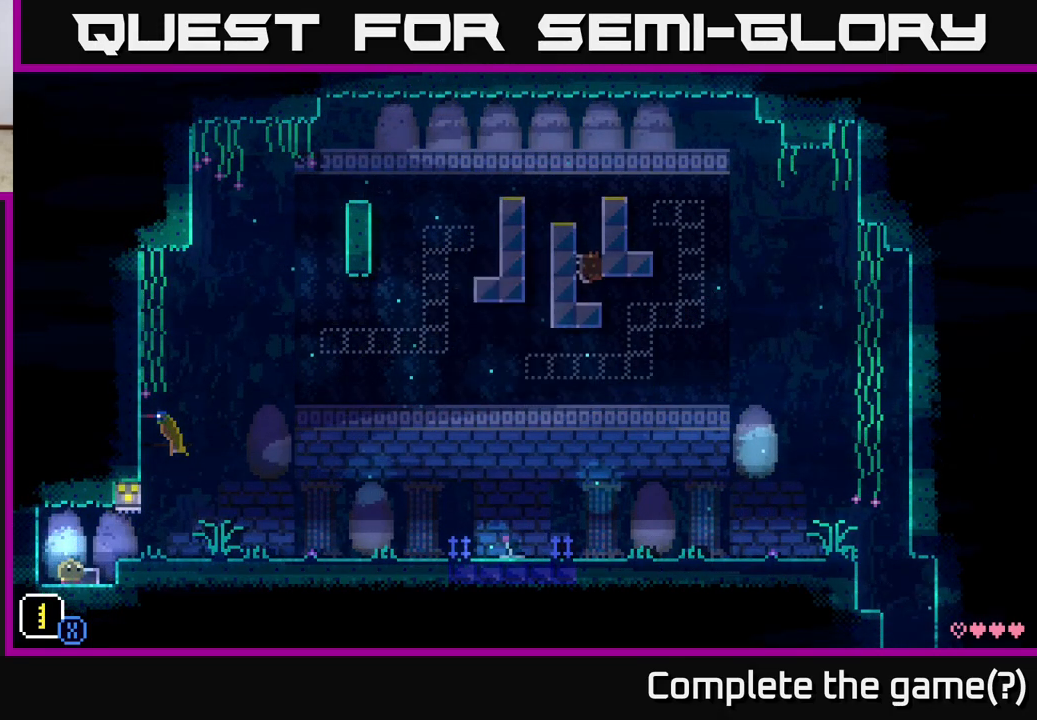
{"buttons": [], "left_stick": "right", "right_stick": "center", "events": [[33, "A", "up"], [117, "left_stick", "right"], [283, "A", "down"], [450, "A", "up"]]}
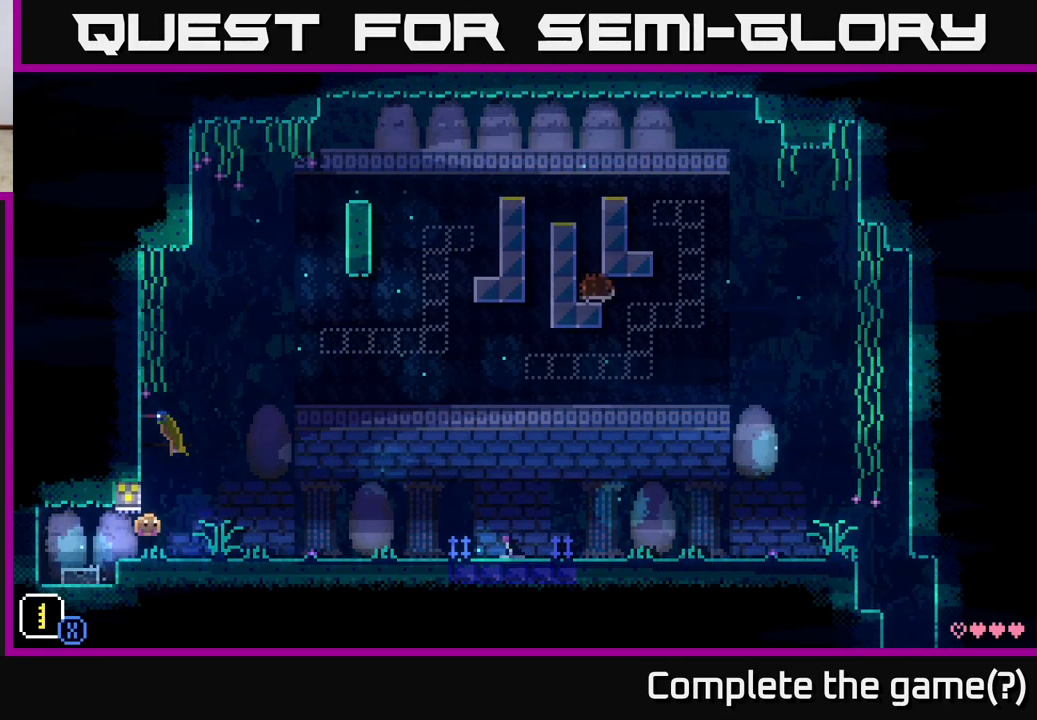
{"buttons": [], "left_stick": "right", "right_stick": "center", "events": []}
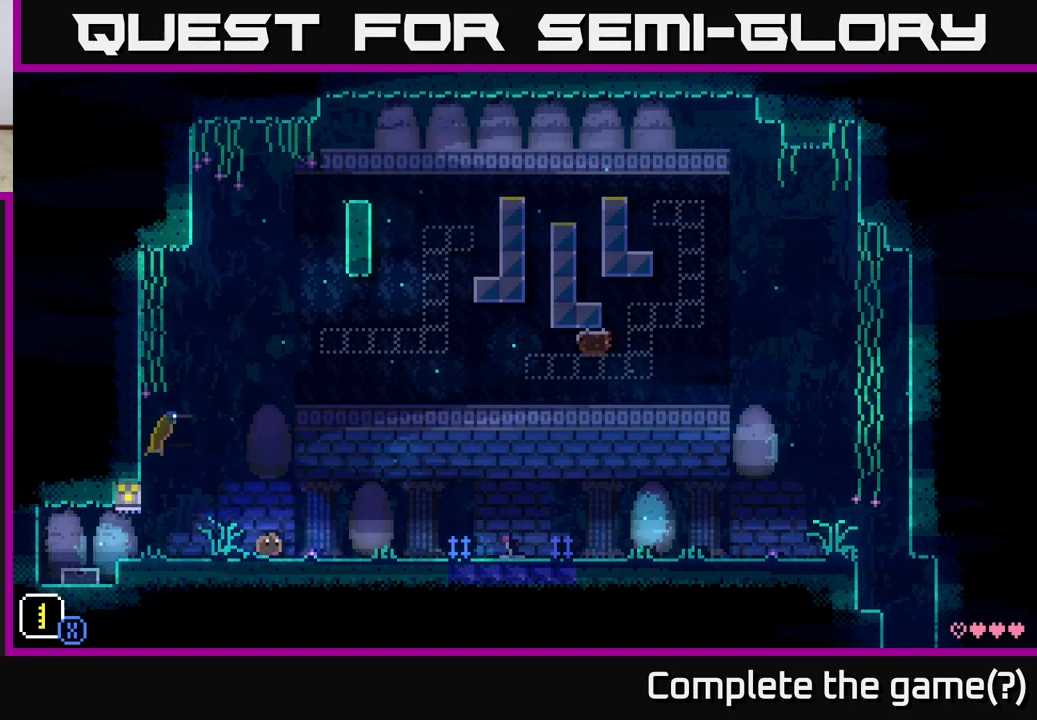
{"buttons": [], "left_stick": "right", "right_stick": "center", "events": []}
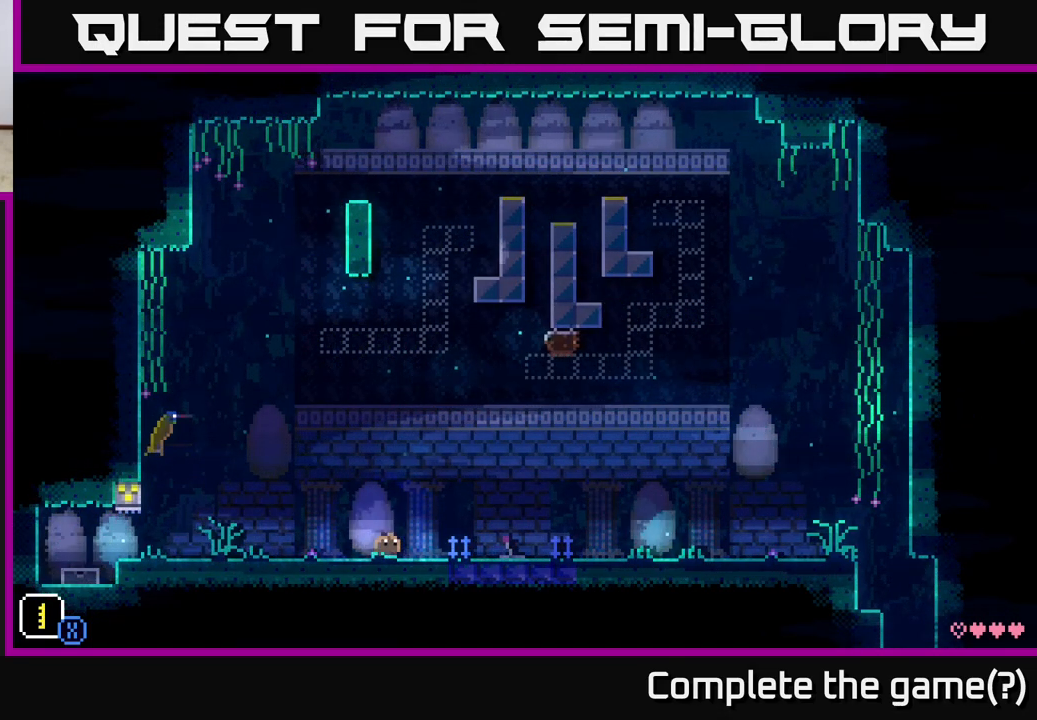
{"buttons": [], "left_stick": "center", "right_stick": "center", "events": [[133, "left_stick", "center"], [217, "Y", "down"], [300, "Y", "up"]]}
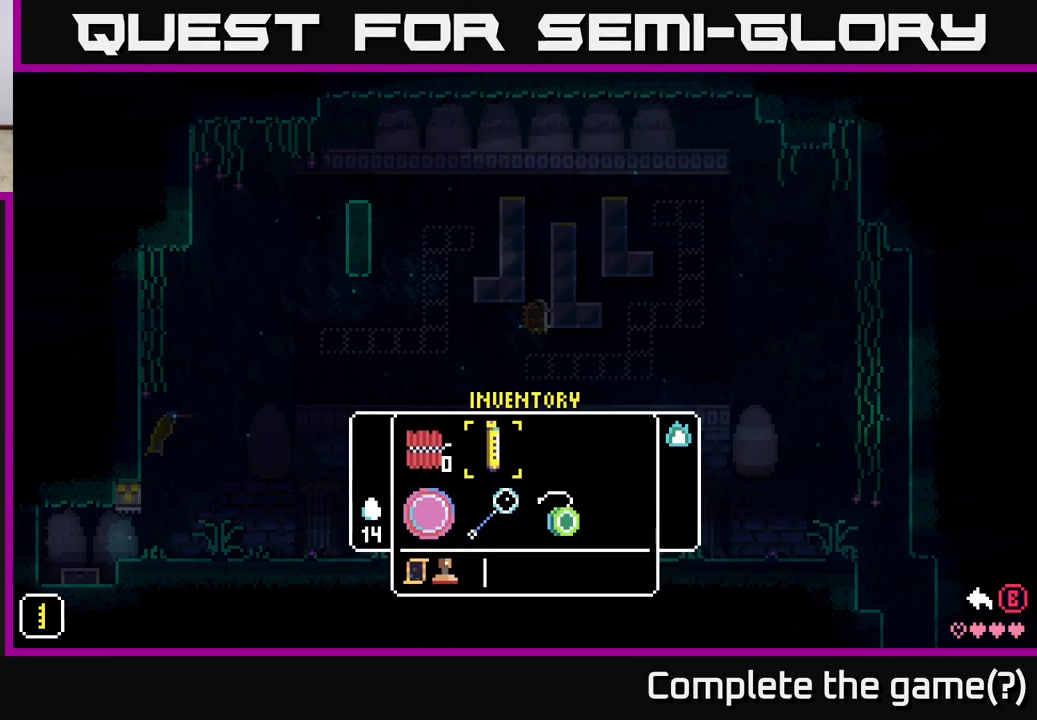
{"buttons": ["SELECT"], "left_stick": "center", "right_stick": "center", "events": [[283, "Y", "down"], [383, "Y", "up"], [500, "SELECT", "down"]]}
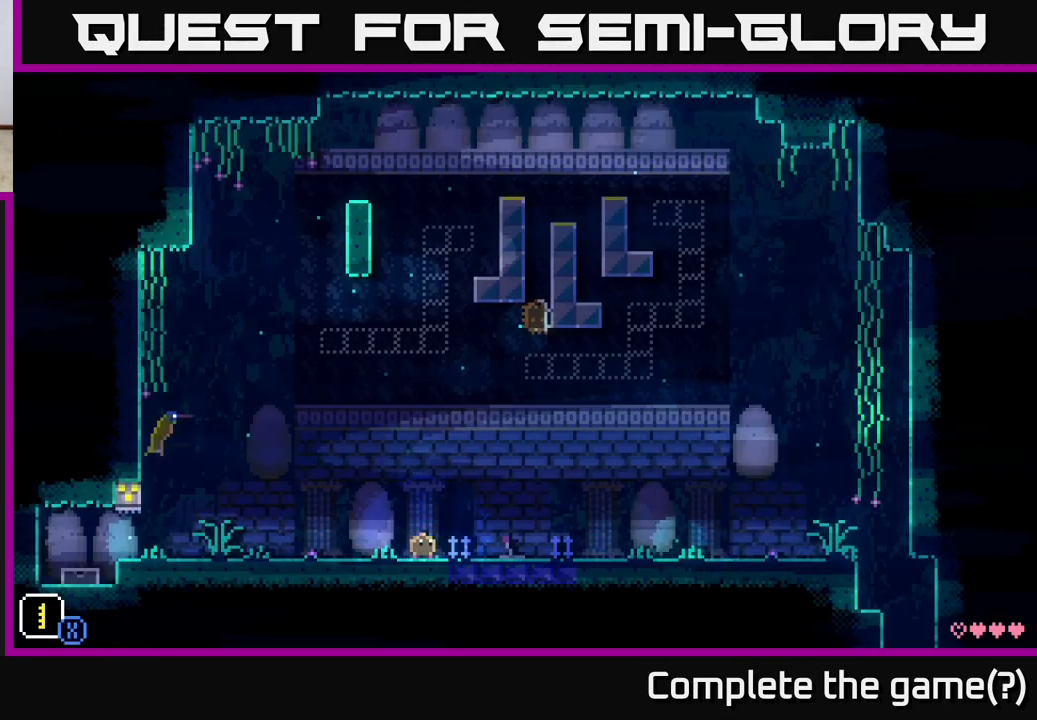
{"buttons": [], "left_stick": "center", "right_stick": "center", "events": [[133, "SELECT", "up"], [350, "SELECT", "down"], [467, "SELECT", "up"]]}
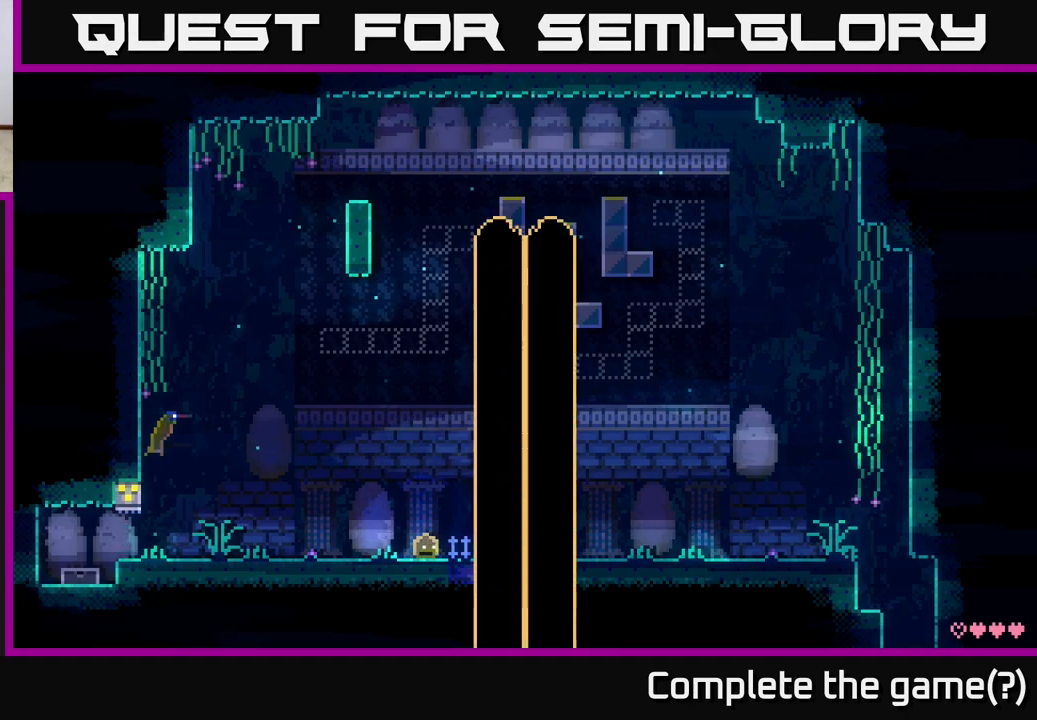
{"buttons": [], "left_stick": "center", "right_stick": "center", "events": []}
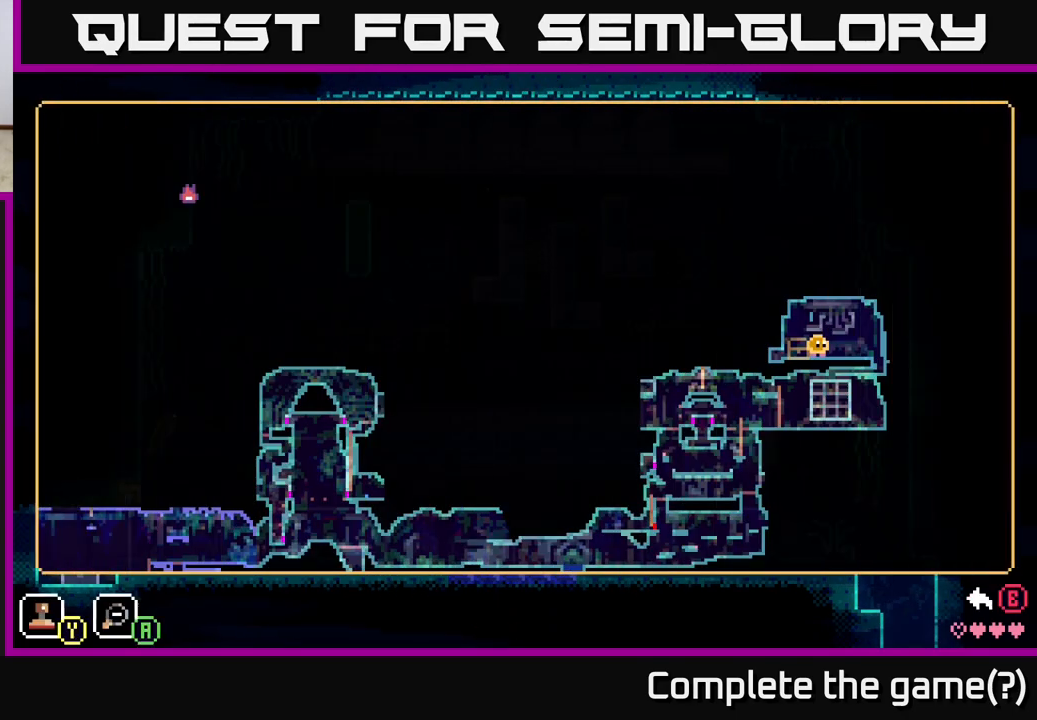
{"buttons": [], "left_stick": "right", "right_stick": "center", "events": [[433, "left_stick", "right"]]}
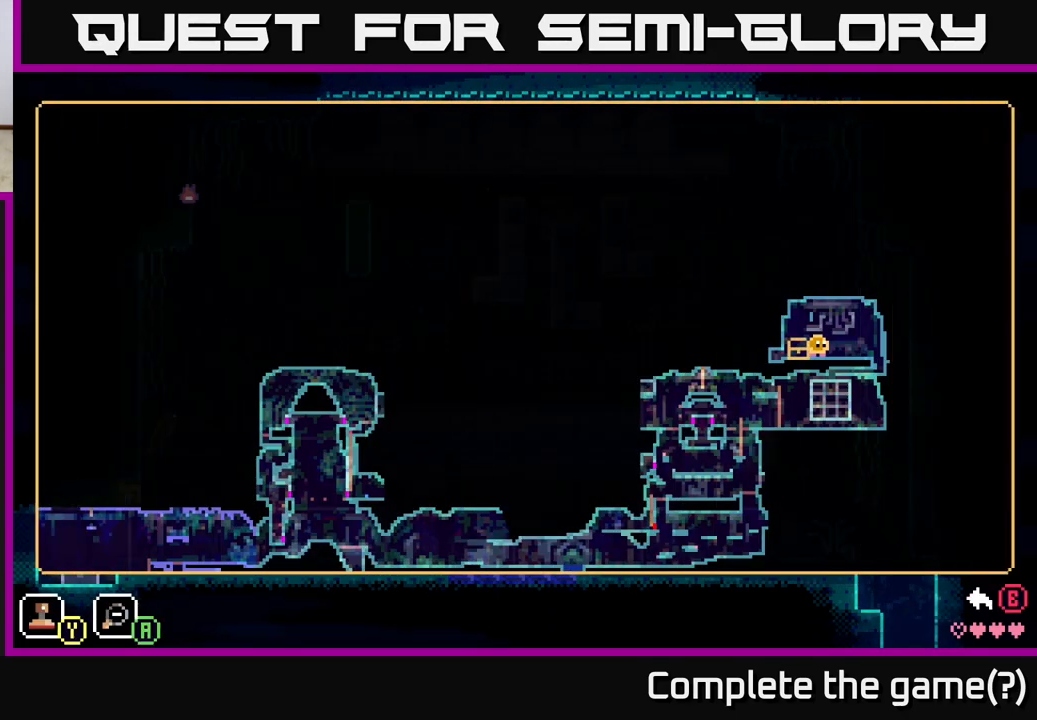
{"buttons": [], "left_stick": "right", "right_stick": "center", "events": [[167, "left_stick", "up"], [267, "left_stick", "right"]]}
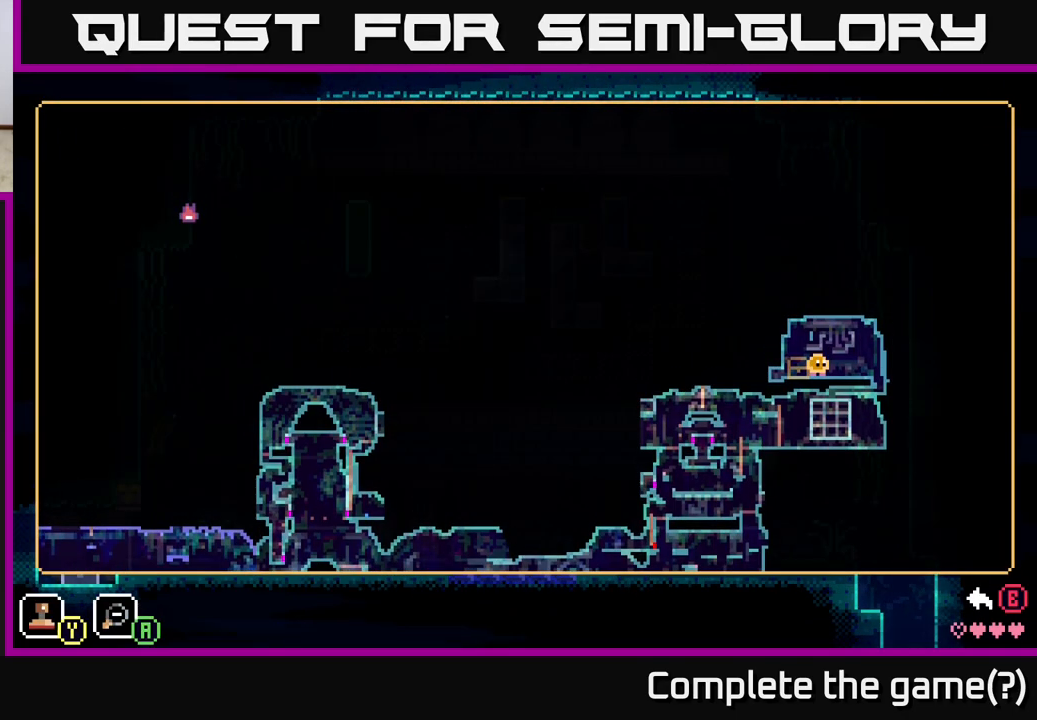
{"buttons": ["Y"], "left_stick": "center", "right_stick": "center", "events": [[17, "left_stick", "down-right"], [217, "left_stick", "center"], [483, "Y", "down"]]}
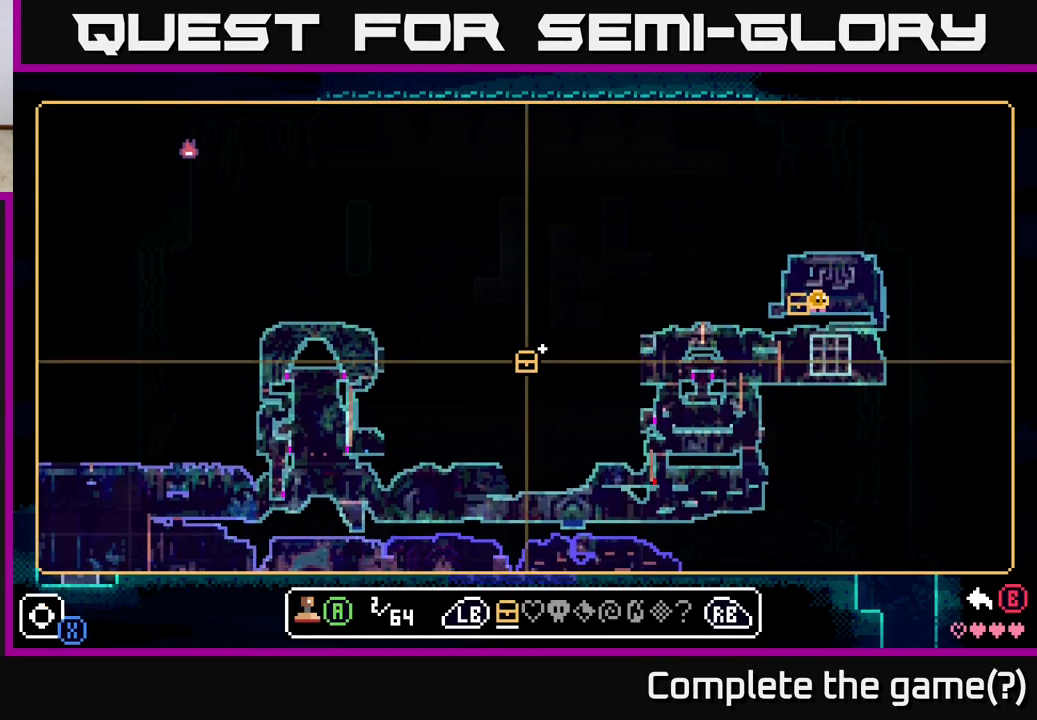
{"buttons": [], "left_stick": "up-right", "right_stick": "center", "events": [[33, "Y", "up"], [100, "left_stick", "right"], [383, "left_stick", "up-right"]]}
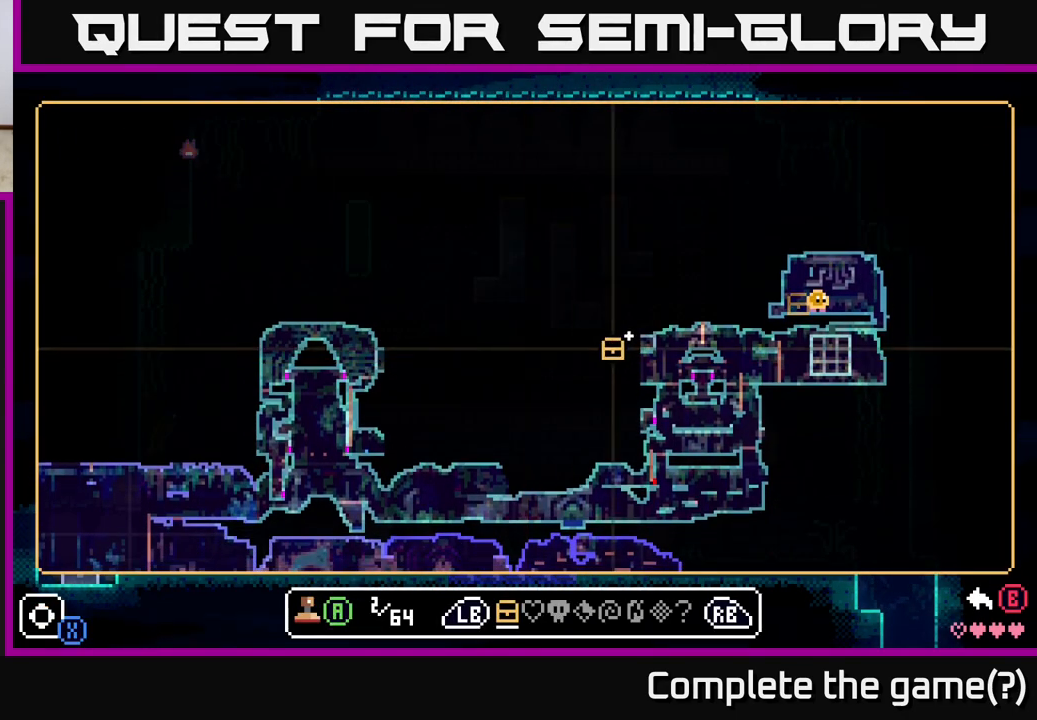
{"buttons": [], "left_stick": "right", "right_stick": "center", "events": [[233, "left_stick", "right"]]}
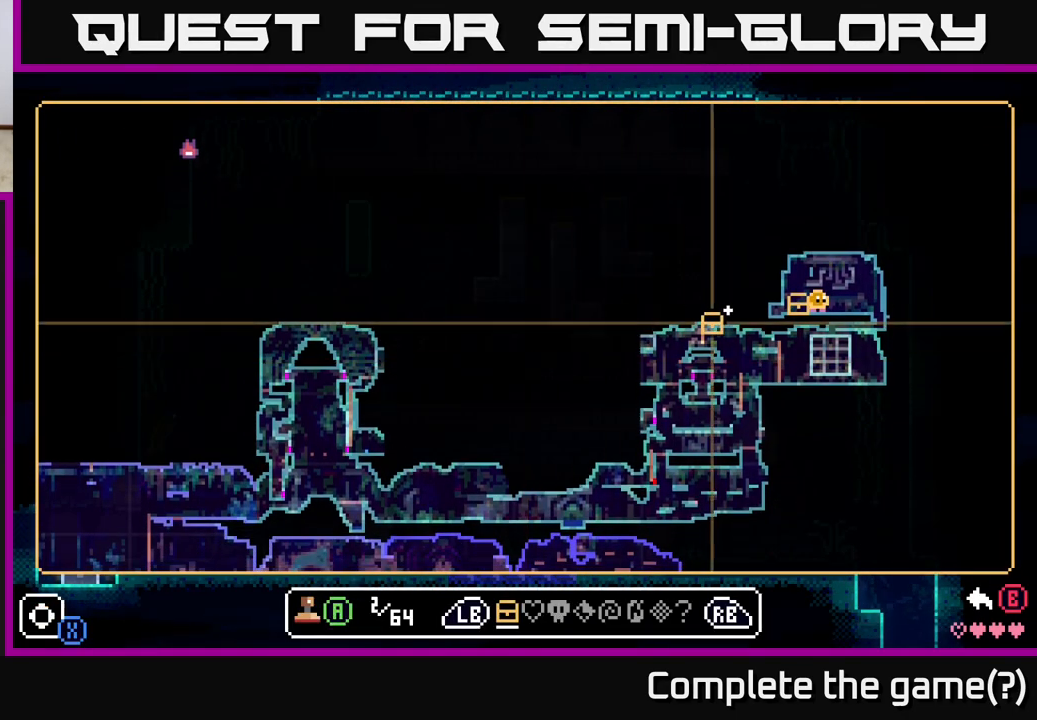
{"buttons": [], "left_stick": "center", "right_stick": "center", "events": [[217, "left_stick", "up-right"], [317, "left_stick", "center"]]}
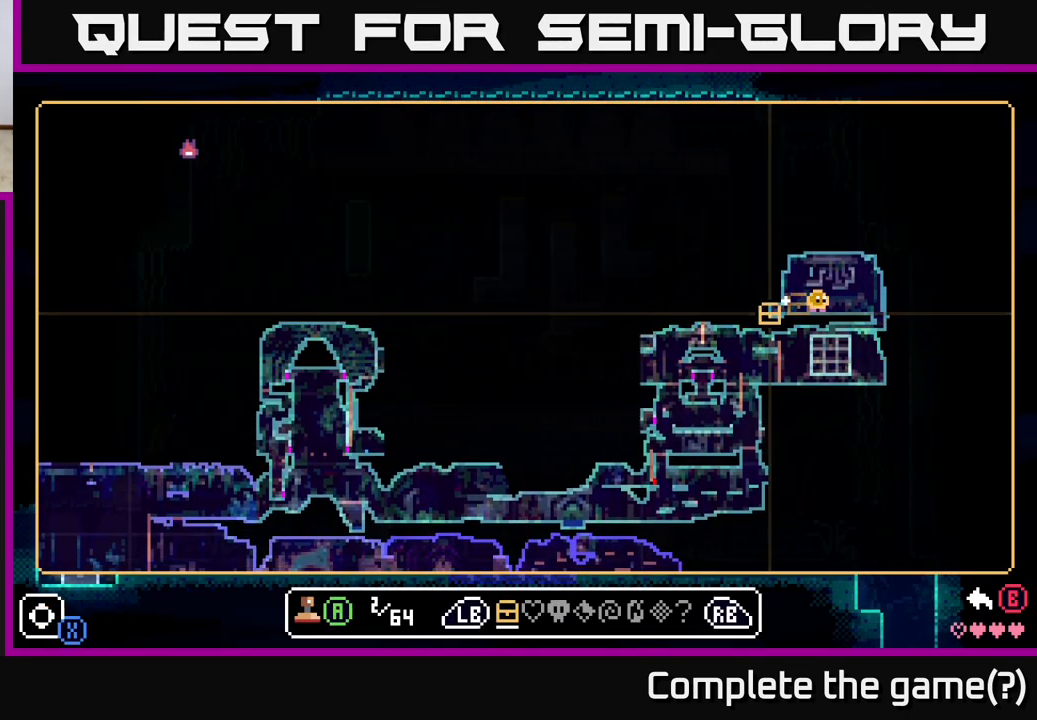
{"buttons": ["A"], "left_stick": "center", "right_stick": "center", "events": [[33, "left_stick", "right"], [200, "left_stick", "center"], [450, "A", "down"]]}
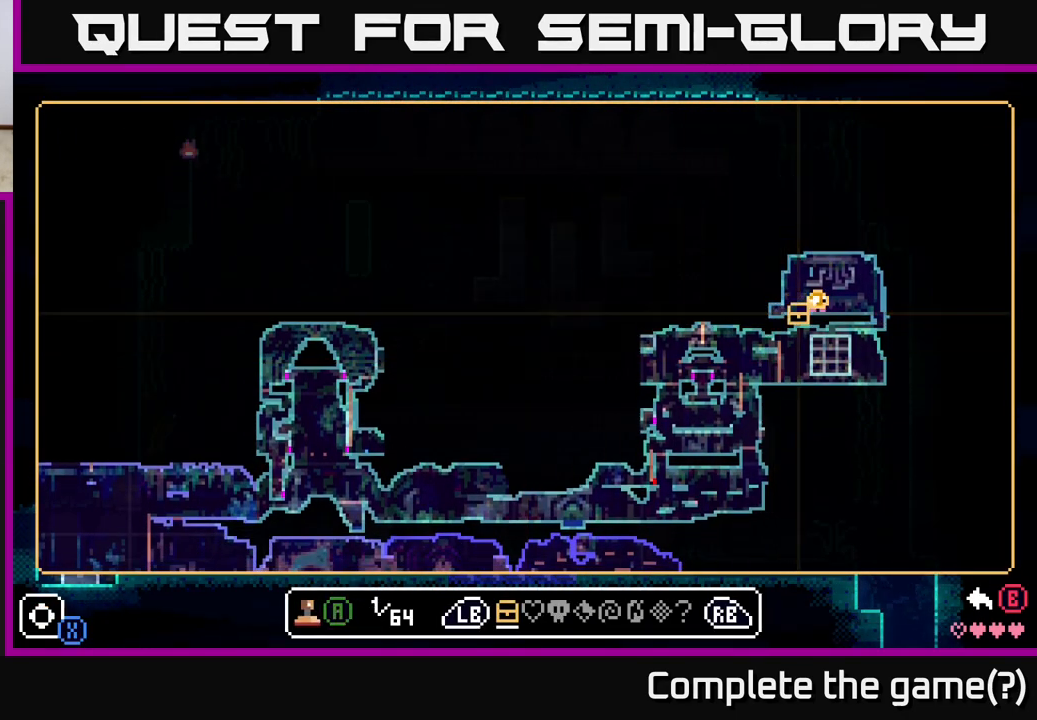
{"buttons": [], "left_stick": "center", "right_stick": "center", "events": [[17, "A", "up"], [350, "B", "down"], [400, "B", "up"]]}
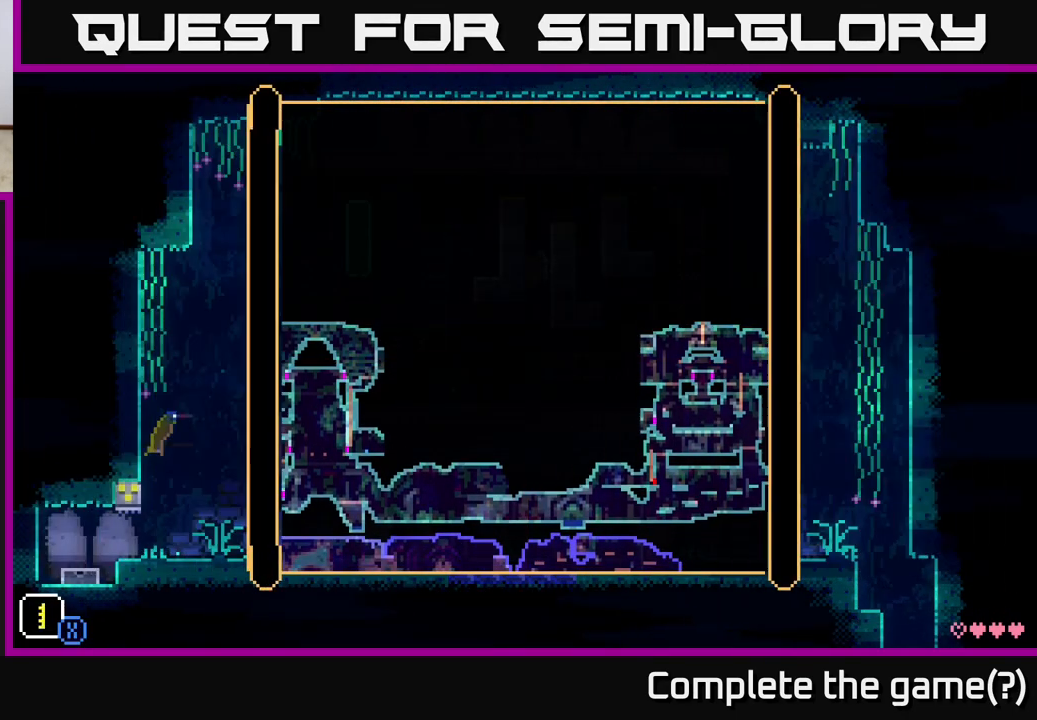
{"buttons": [], "left_stick": "right", "right_stick": "center", "events": [[67, "left_stick", "right"]]}